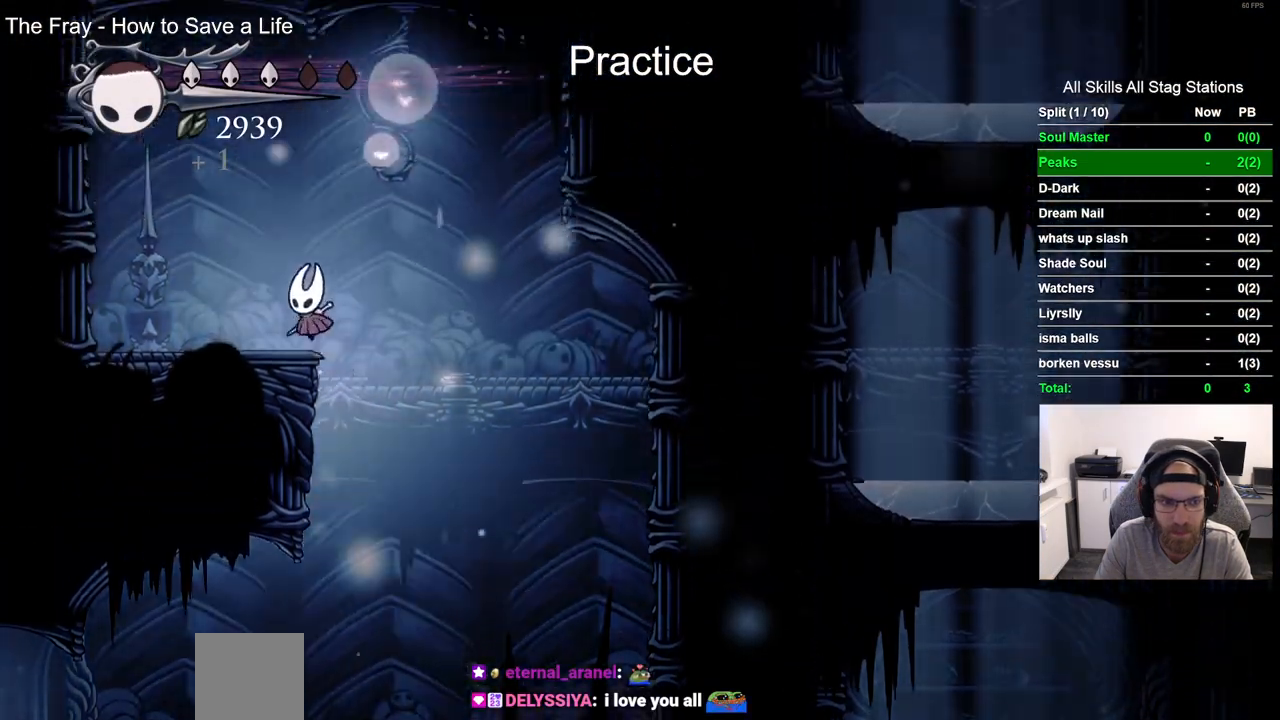
Gameplay with a controller (PlayStation layout); each line is a JSON object with the inputs held at the frame after it (dt_ms = milliseconds from this image to that frame). "events" lists button and stick changes between this image and that frame as [ms after this image, input, new state], when the widget could be followed in between. Not read: L1 R1.
{"dt_ms": 500, "buttons": ["CROSS", "DPAD_LEFT"], "left_stick": "center", "right_stick": "center", "events": [[100, "DPAD_LEFT", "up"], [117, "DPAD_UP", "down"], [133, "DPAD_UP", "up"], [217, "CROSS", "down"], [250, "DPAD_LEFT", "down"]]}
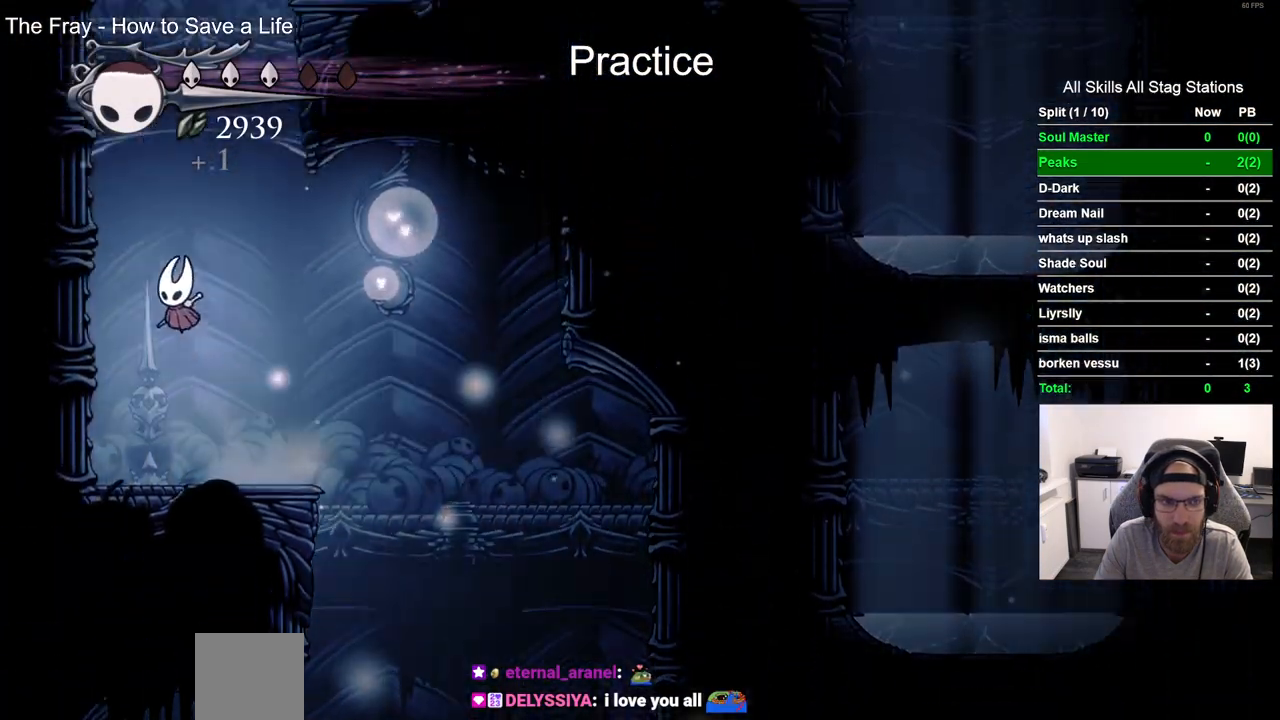
{"dt_ms": 500, "buttons": ["DPAD_LEFT"], "left_stick": "center", "right_stick": "center", "events": [[150, "CROSS", "up"], [233, "CROSS", "down"], [500, "CROSS", "up"]]}
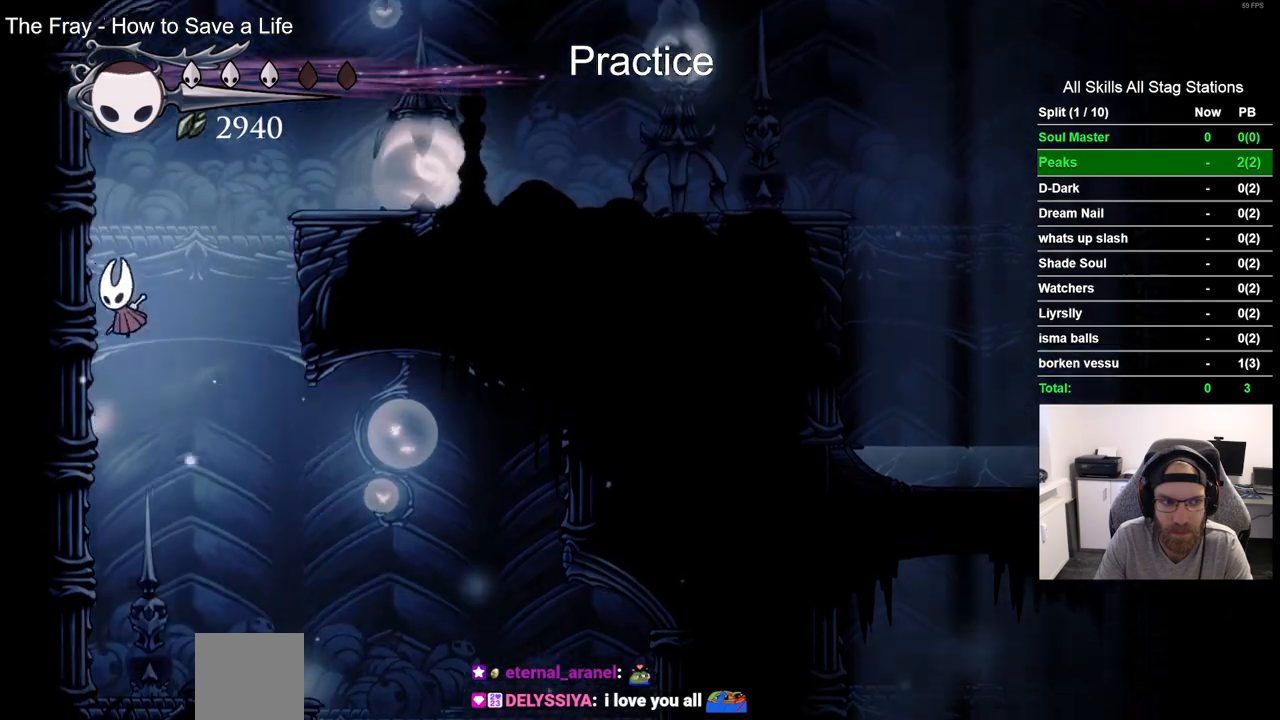
{"dt_ms": 500, "buttons": ["DPAD_RIGHT"], "left_stick": "center", "right_stick": "center", "events": [[83, "CROSS", "down"], [133, "DPAD_LEFT", "up"], [133, "DPAD_UP", "down"], [167, "DPAD_UP", "up"], [233, "DPAD_RIGHT", "down"], [450, "CROSS", "up"]]}
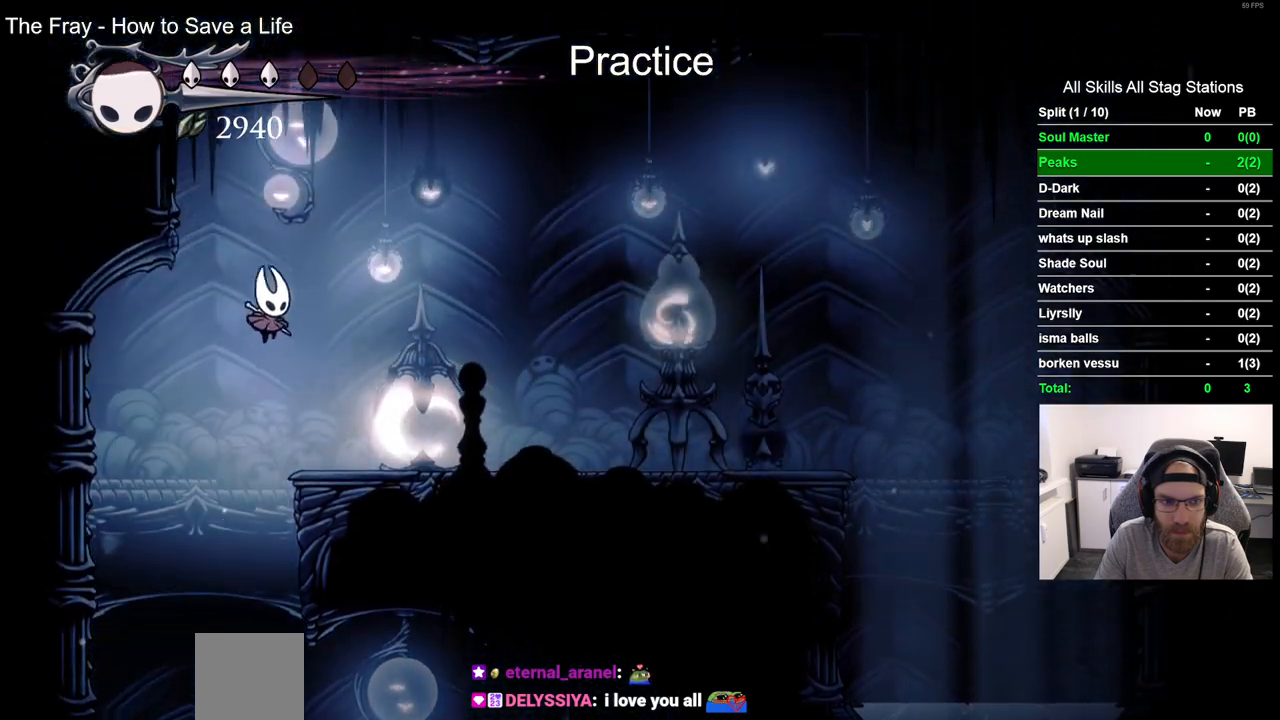
{"dt_ms": 500, "buttons": ["DPAD_RIGHT"], "left_stick": "center", "right_stick": "center", "events": [[233, "SQUARE", "down"], [367, "SQUARE", "up"]]}
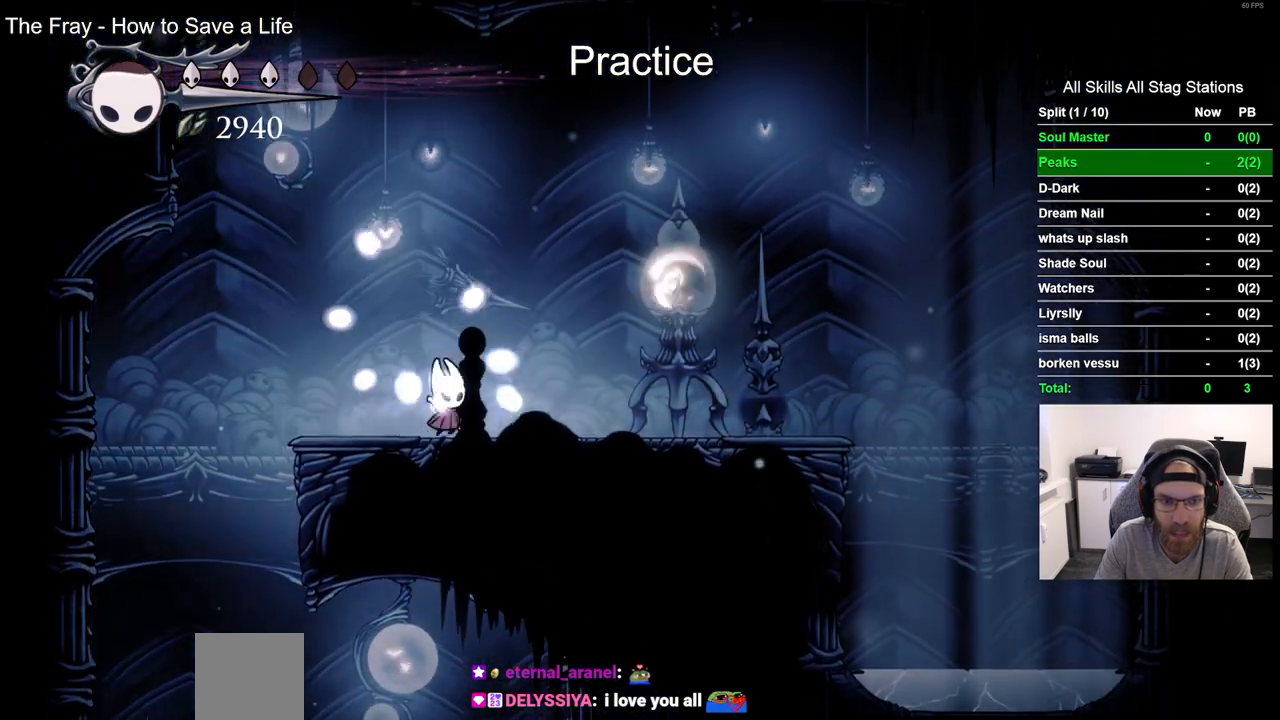
{"dt_ms": 500, "buttons": ["R2", "DPAD_RIGHT"], "left_stick": "center", "right_stick": "center", "events": [[217, "SQUARE", "down"], [350, "SQUARE", "up"], [367, "R2", "down"]]}
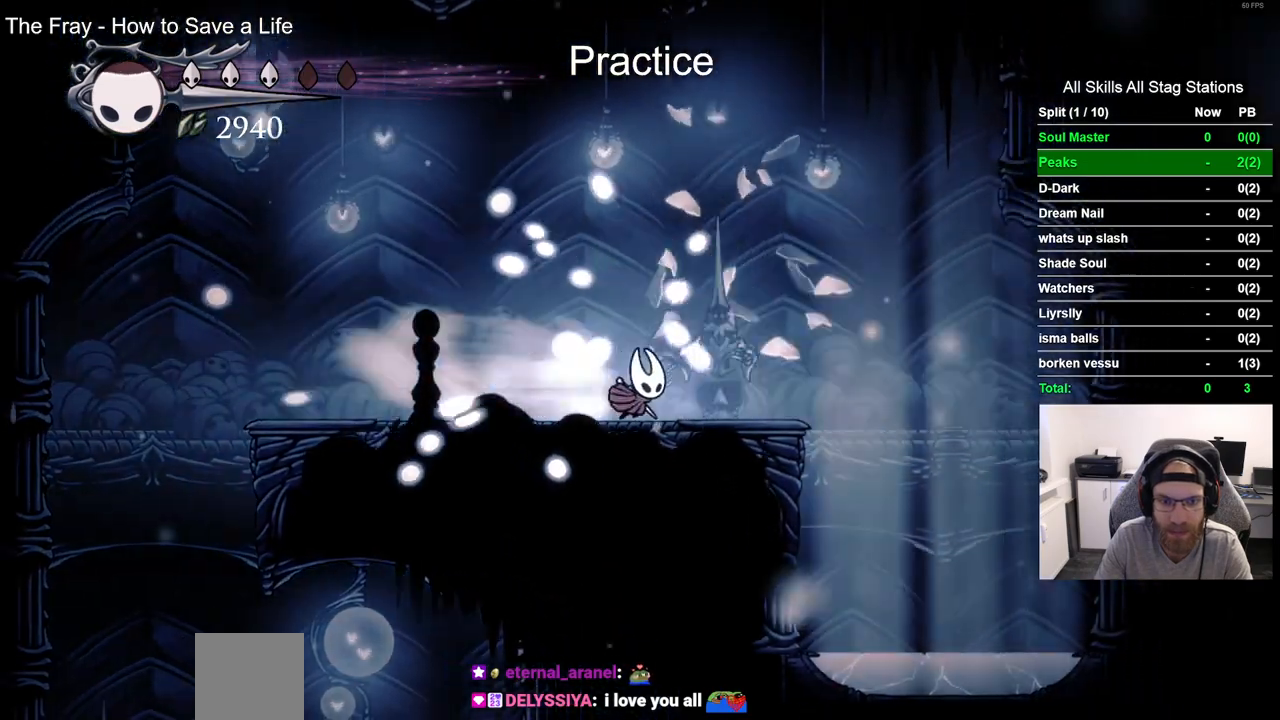
{"dt_ms": 500, "buttons": ["DPAD_DOWN"], "left_stick": "center", "right_stick": "center", "events": [[117, "R2", "up"], [233, "DPAD_DOWN", "down"], [300, "DPAD_RIGHT", "up"], [317, "CIRCLE", "down"], [467, "CIRCLE", "up"]]}
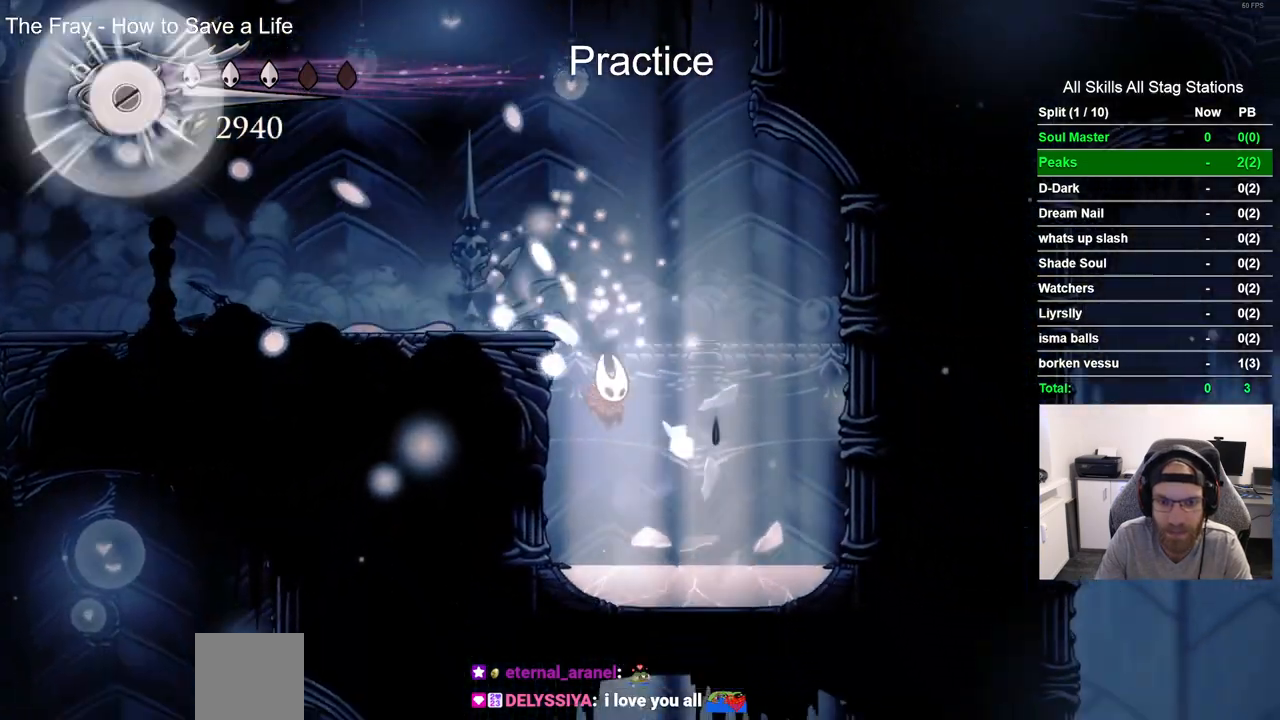
{"dt_ms": 1000, "buttons": ["DPAD_RIGHT"], "left_stick": "center", "right_stick": "center", "events": [[50, "DPAD_DOWN", "up"], [433, "DPAD_RIGHT", "down"]]}
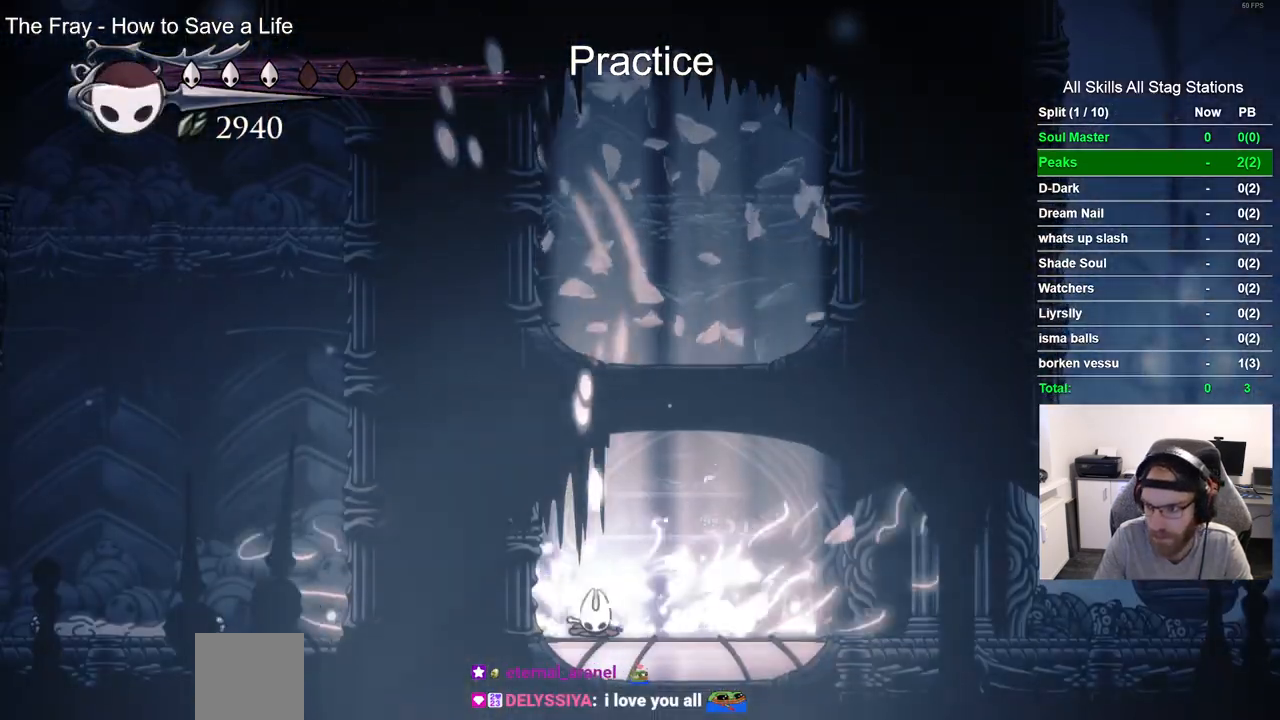
{"dt_ms": 500, "buttons": ["DPAD_RIGHT"], "left_stick": "center", "right_stick": "center", "events": []}
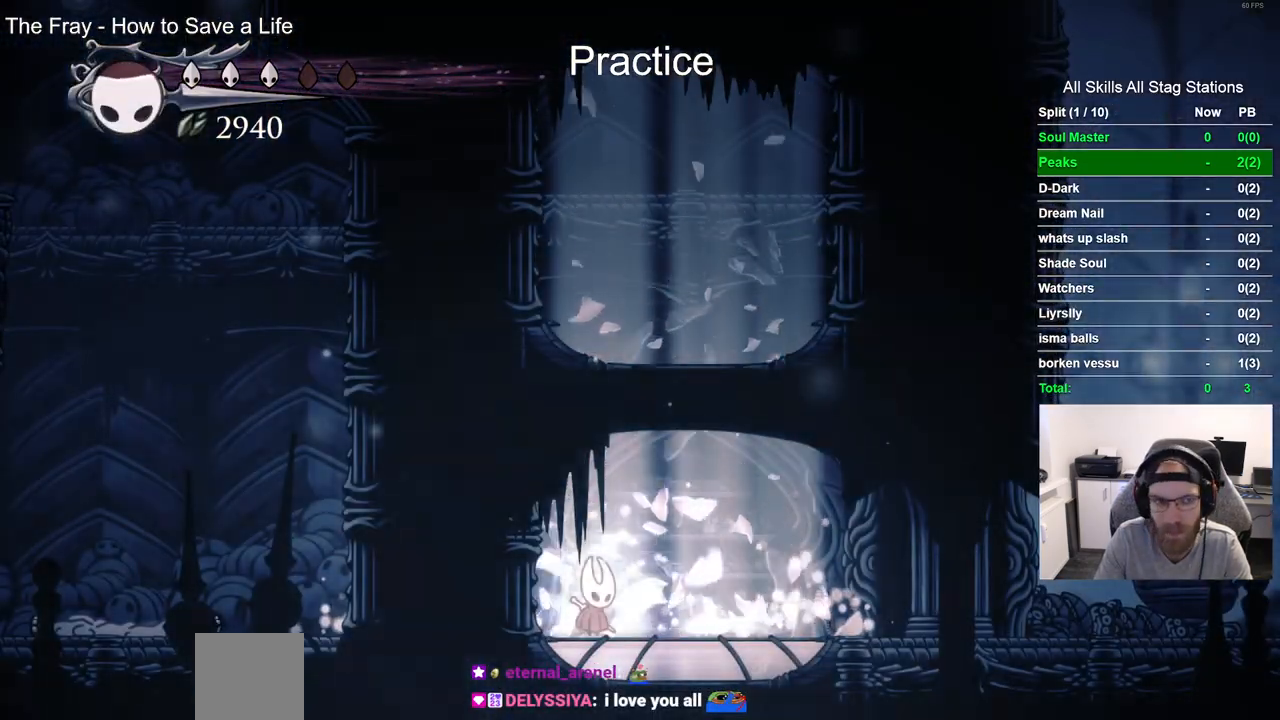
{"dt_ms": 500, "buttons": ["DPAD_RIGHT"], "left_stick": "center", "right_stick": "center", "events": [[67, "R2", "down"], [300, "R2", "up"]]}
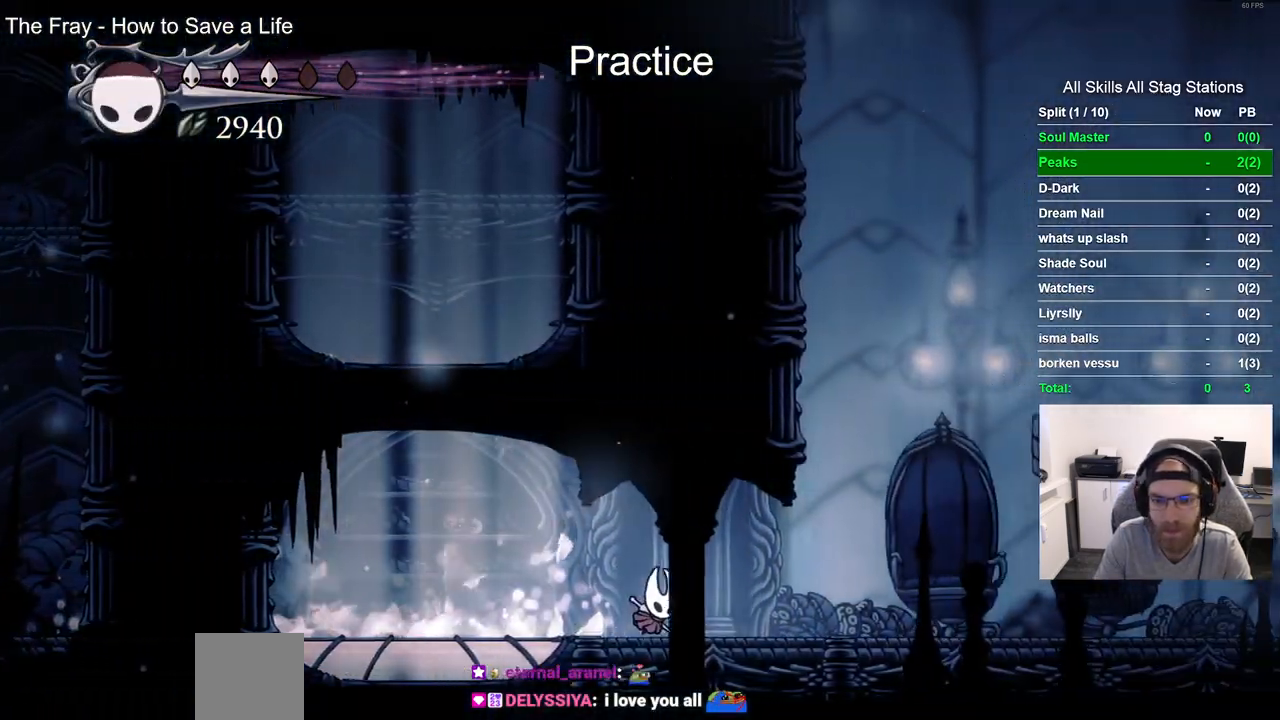
{"dt_ms": 500, "buttons": ["DPAD_RIGHT"], "left_stick": "center", "right_stick": "center", "events": [[133, "R2", "down"], [333, "R2", "up"]]}
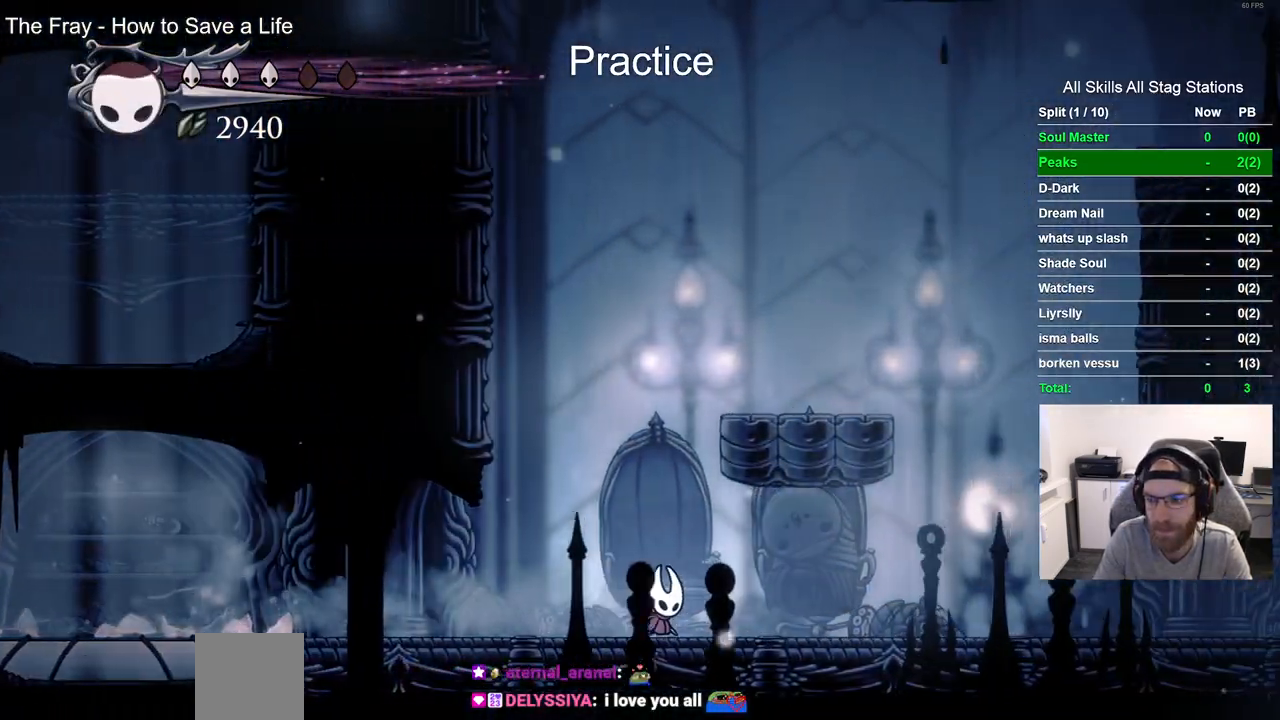
{"dt_ms": 500, "buttons": ["DPAD_RIGHT"], "left_stick": "center", "right_stick": "center", "events": [[233, "R2", "down"], [417, "R2", "up"]]}
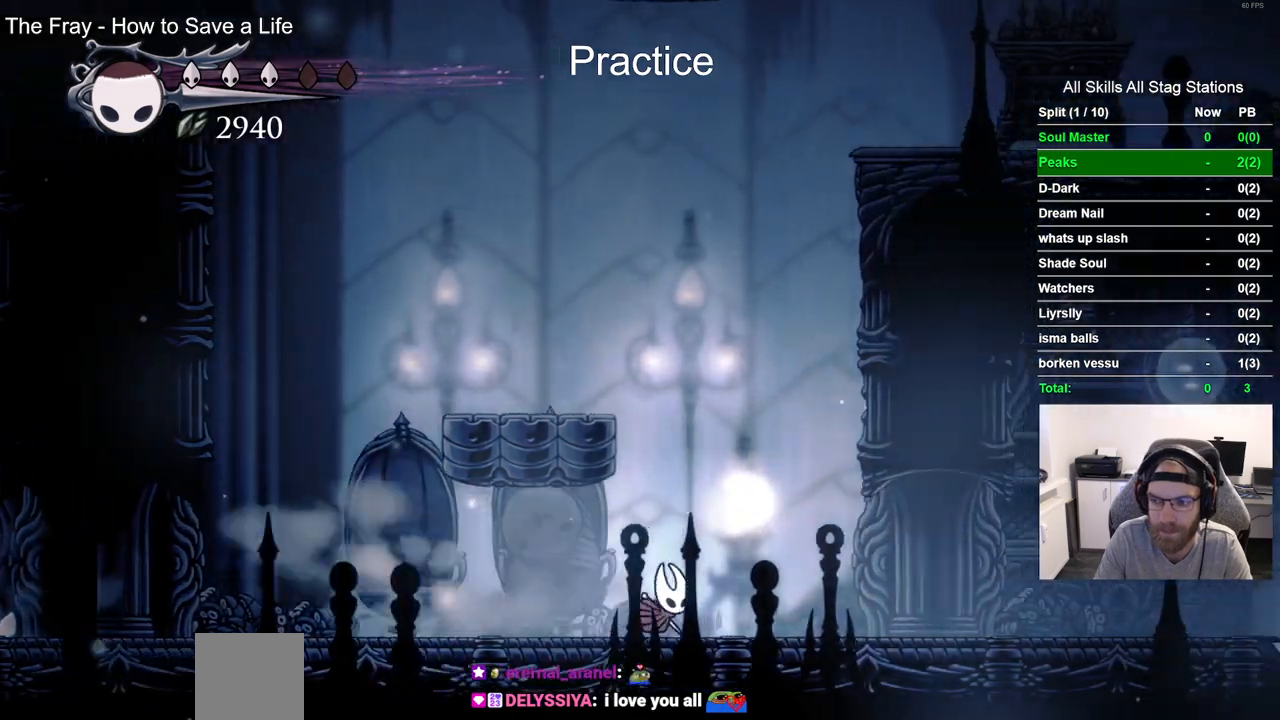
{"dt_ms": 500, "buttons": ["R2", "DPAD_RIGHT"], "left_stick": "center", "right_stick": "center", "events": [[350, "R2", "down"]]}
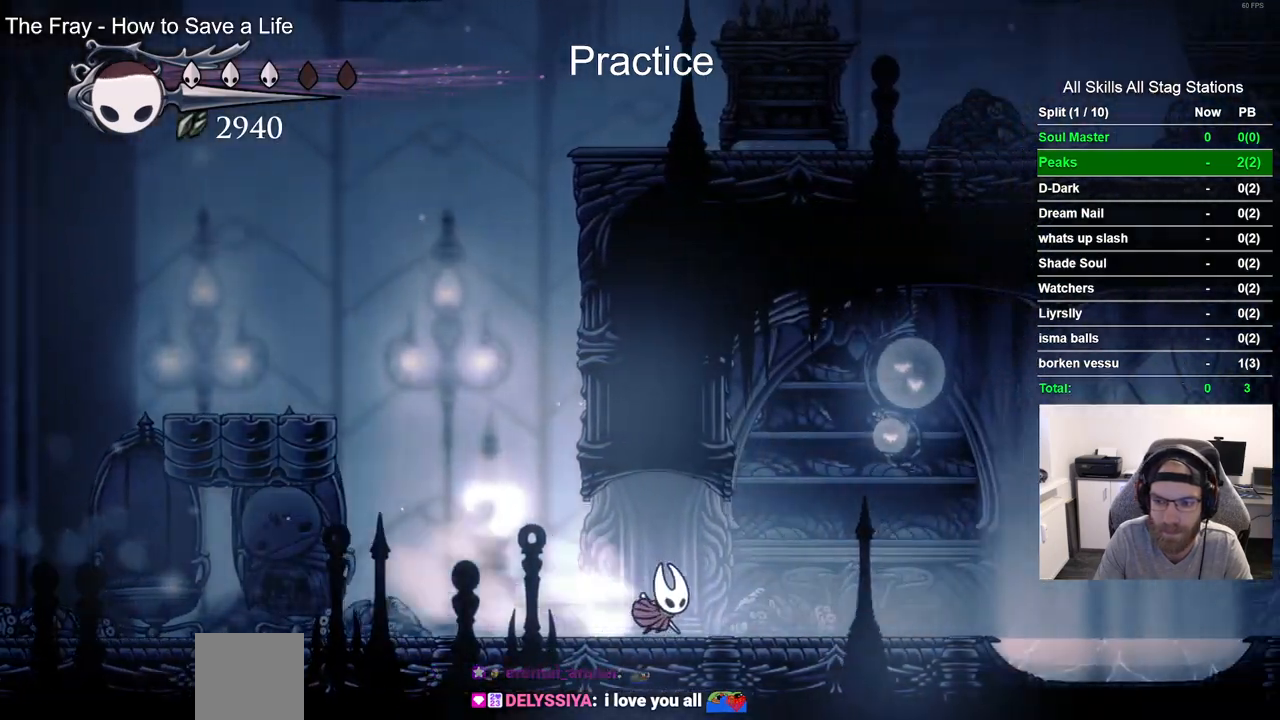
{"dt_ms": 500, "buttons": ["DPAD_RIGHT"], "left_stick": "center", "right_stick": "center", "events": [[67, "R2", "up"]]}
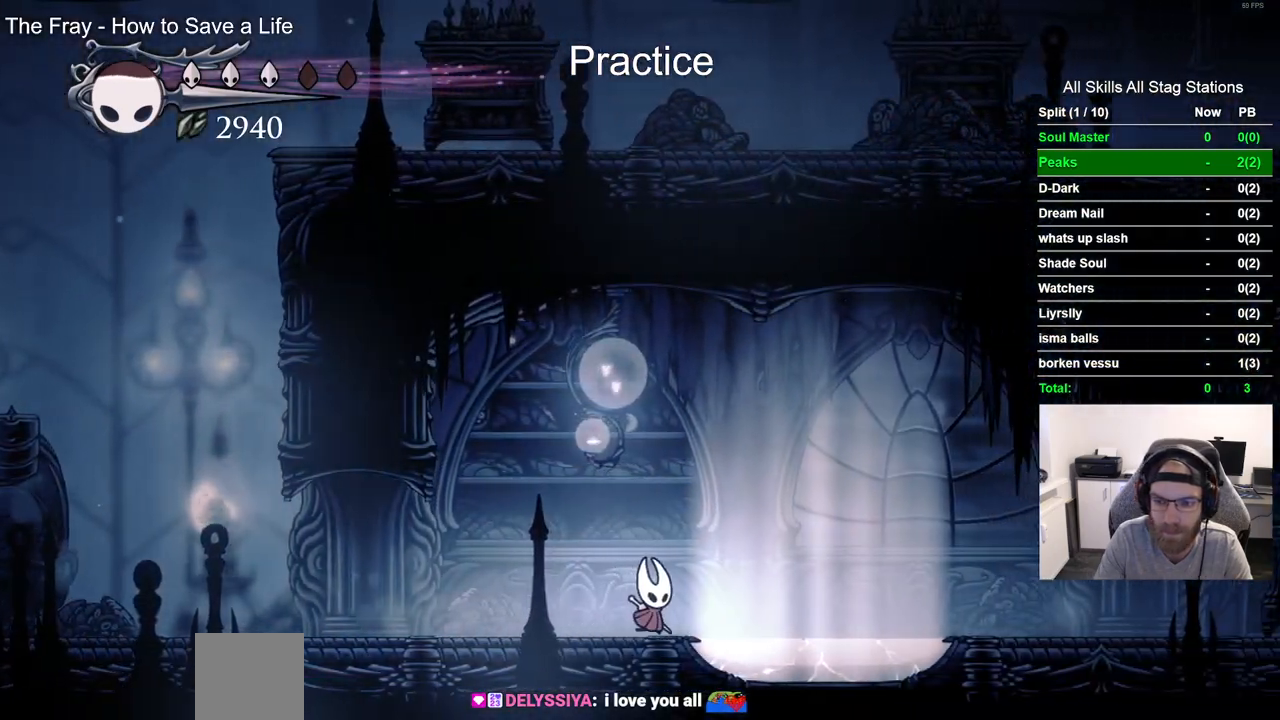
{"dt_ms": 500, "buttons": ["DPAD_DOWN"], "left_stick": "center", "right_stick": "center", "events": [[250, "DPAD_DOWN", "down"], [317, "DPAD_RIGHT", "up"], [350, "CIRCLE", "down"], [467, "CIRCLE", "up"]]}